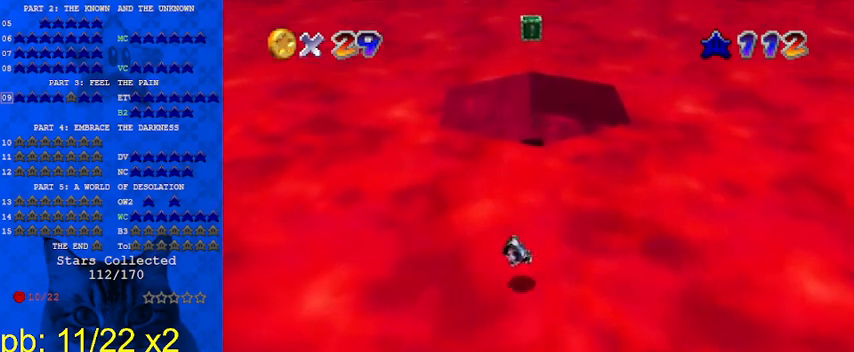
Gameplay with keyboard; each line is a JSON object with the keys held at the frame after it. "events" lists presses ("down") and releases ("up") of "a", "c", "ctrl", "d", "down", "left", "return", "right", "s", "shift", "up", "w", "x" and "y" between this image and that frame as [ms after this image, input, new state], when the widget could be followed in between. No other keys are recorded. Mouse input is not recorded.
{"keys": [], "events": [[333, "up", "up"]]}
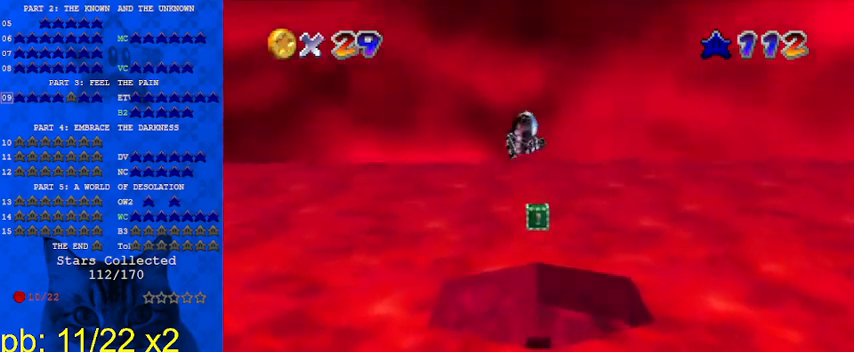
{"keys": [], "events": [[200, "down", "down"], [367, "down", "up"]]}
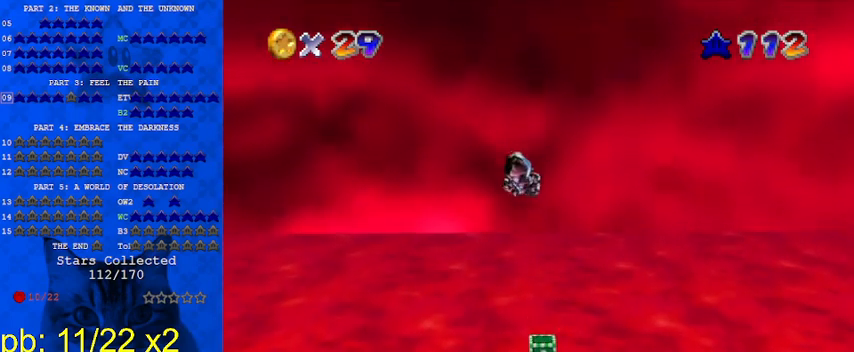
{"keys": [], "events": [[167, "right", "down"], [233, "up", "down"], [367, "right", "up"], [367, "up", "up"]]}
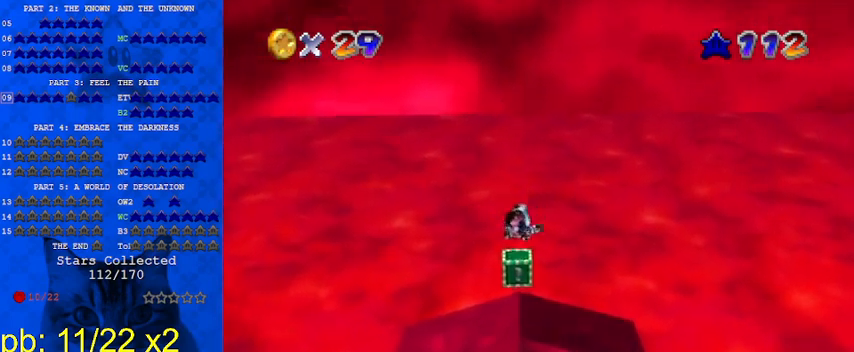
{"keys": [], "events": []}
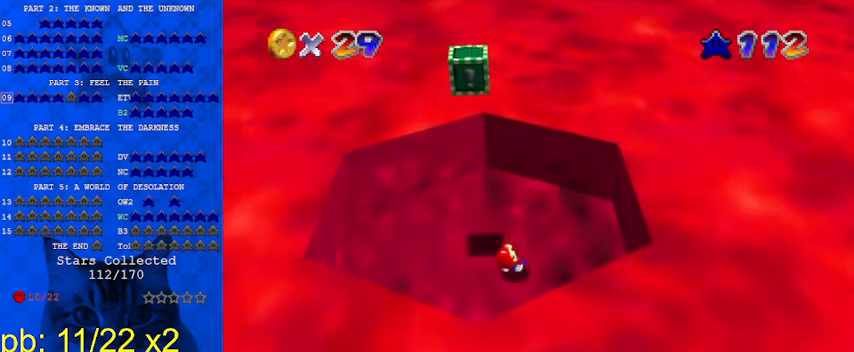
{"keys": [], "events": [[367, "d", "down"], [467, "d", "up"]]}
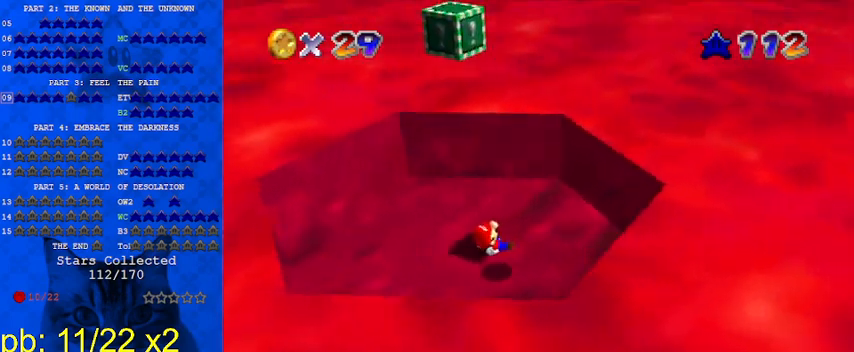
{"keys": ["up"], "events": [[67, "d", "down"], [100, "up", "down"], [200, "d", "up"]]}
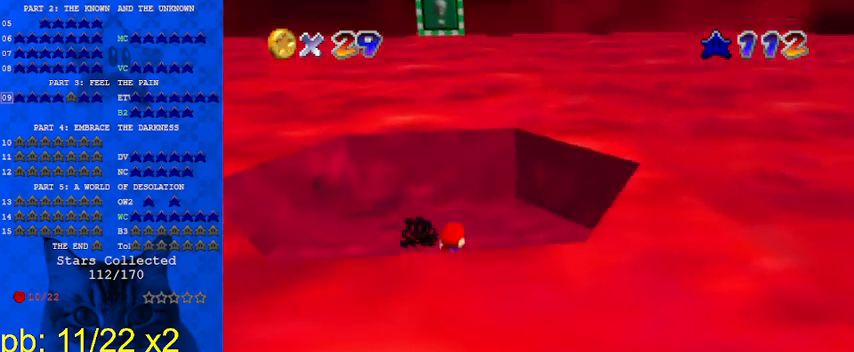
{"keys": [], "events": [[167, "left", "down"], [300, "left", "up"], [300, "up", "up"]]}
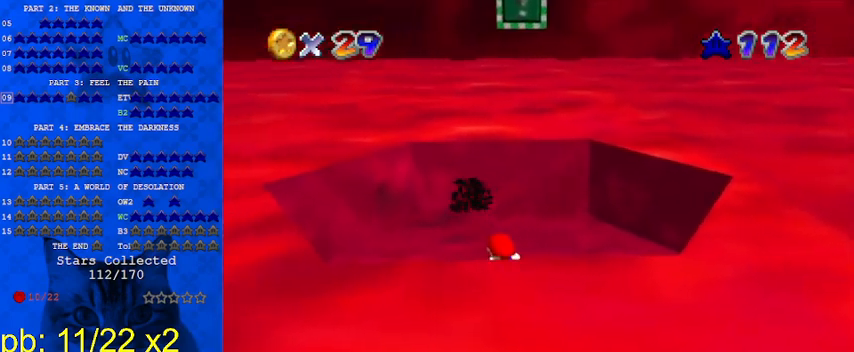
{"keys": [], "events": [[33, "d", "down"], [133, "d", "up"], [267, "up", "down"], [433, "up", "up"]]}
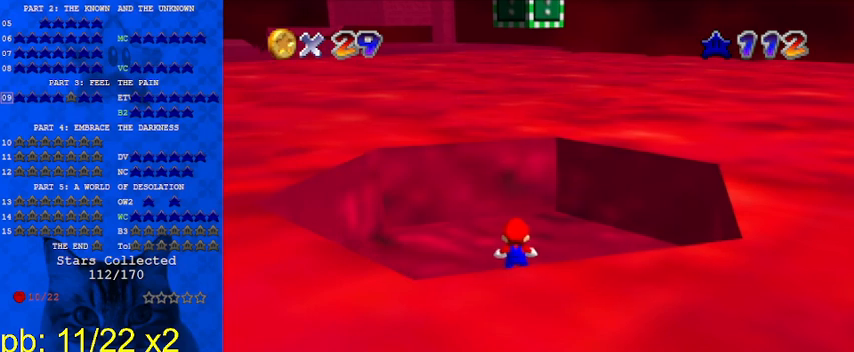
{"keys": ["a", "shift"], "events": [[167, "y", "down"], [233, "shift", "down"], [333, "y", "up"], [500, "a", "down"]]}
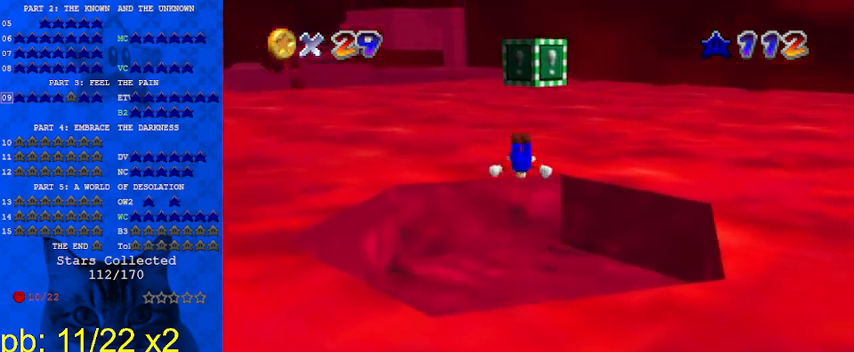
{"keys": ["shift"], "events": [[133, "a", "up"], [133, "right", "down"], [200, "down", "down"], [233, "a", "down"], [233, "down", "up"], [333, "a", "up"], [467, "right", "up"]]}
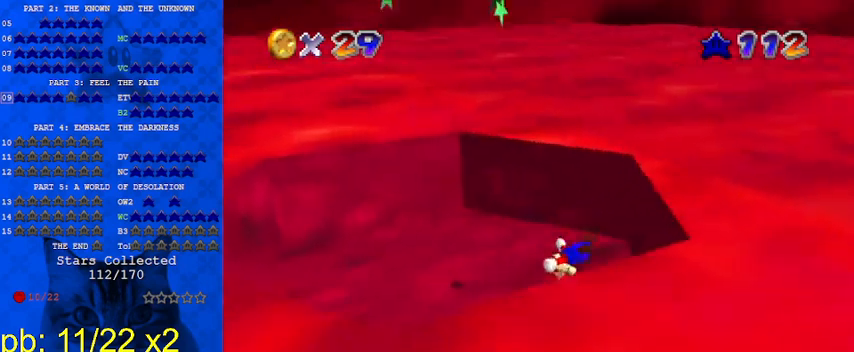
{"keys": ["shift"], "events": [[433, "left", "down"], [467, "left", "up"]]}
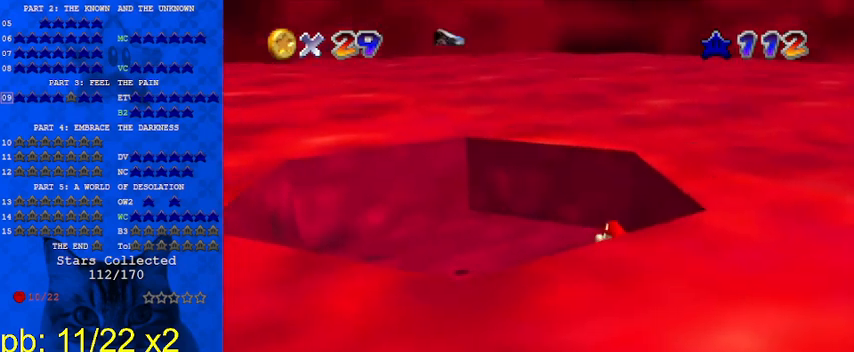
{"keys": ["left", "shift"], "events": [[33, "ctrl", "down"], [33, "shift", "up"], [100, "ctrl", "up"], [100, "right", "down"], [200, "right", "up"], [267, "left", "down"], [433, "shift", "down"]]}
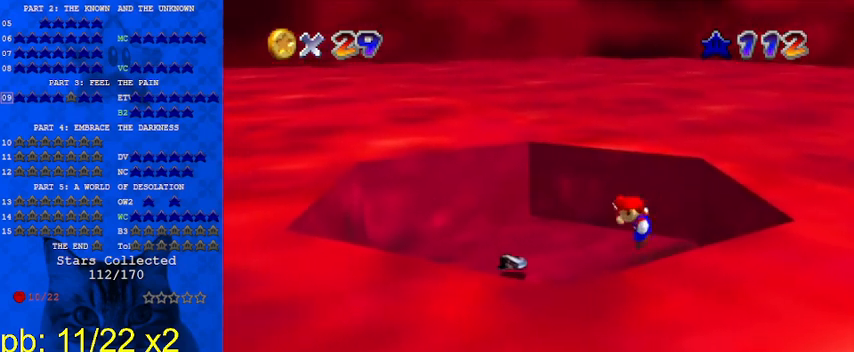
{"keys": ["left", "up"], "events": [[67, "shift", "up"], [267, "d", "down"], [400, "d", "up"], [467, "up", "down"]]}
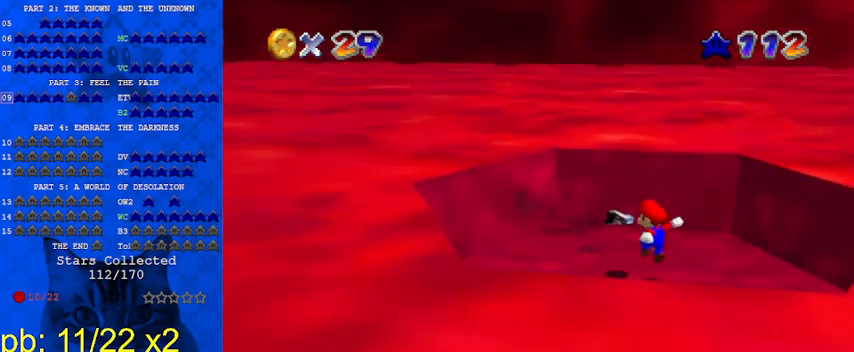
{"keys": ["left", "up"], "events": [[200, "shift", "down"], [267, "ctrl", "down"], [467, "ctrl", "up"], [467, "shift", "up"]]}
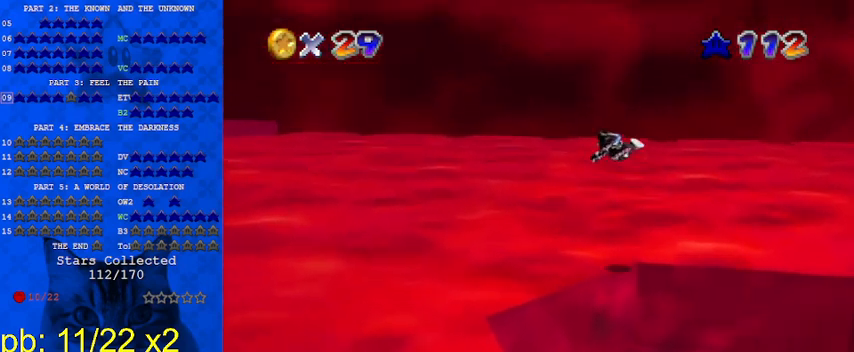
{"keys": ["d", "left", "up"], "events": [[433, "d", "down"]]}
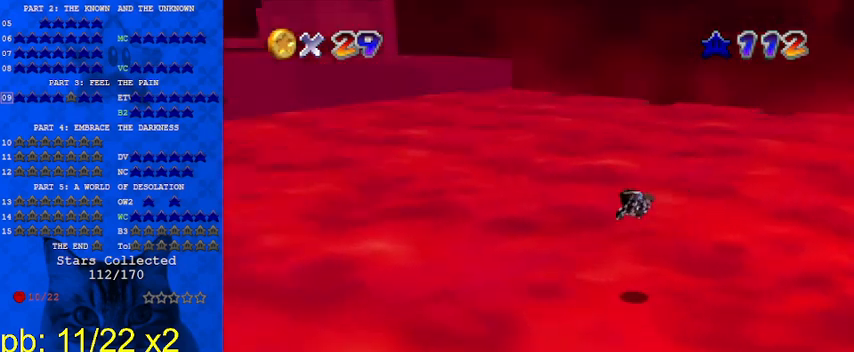
{"keys": ["up"], "events": [[67, "d", "up"], [67, "left", "up"]]}
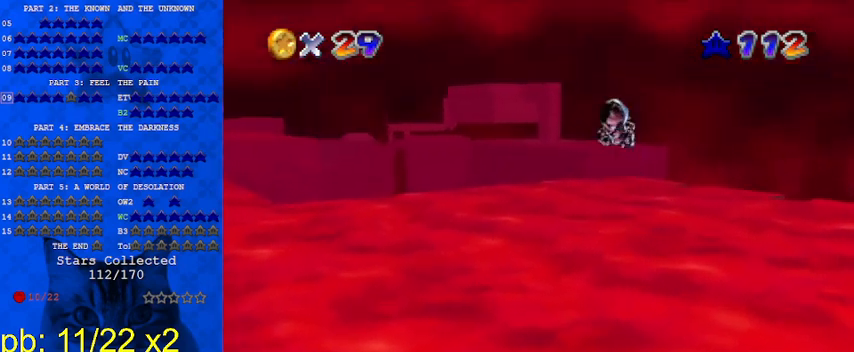
{"keys": ["up"], "events": []}
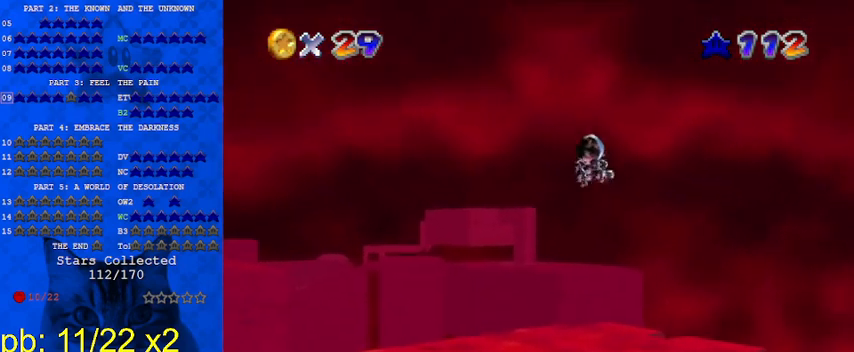
{"keys": ["up"], "events": []}
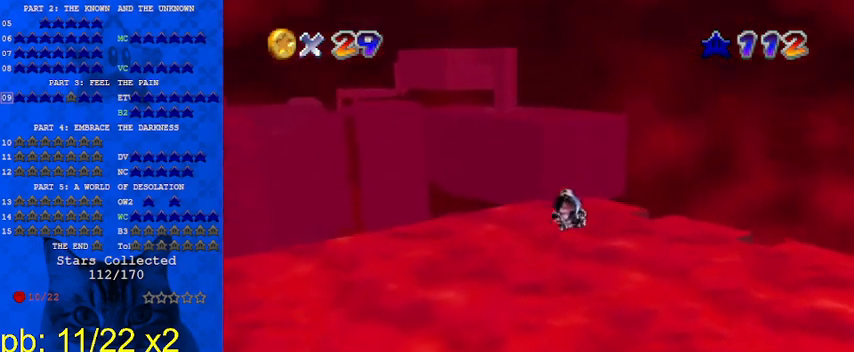
{"keys": ["up"], "events": []}
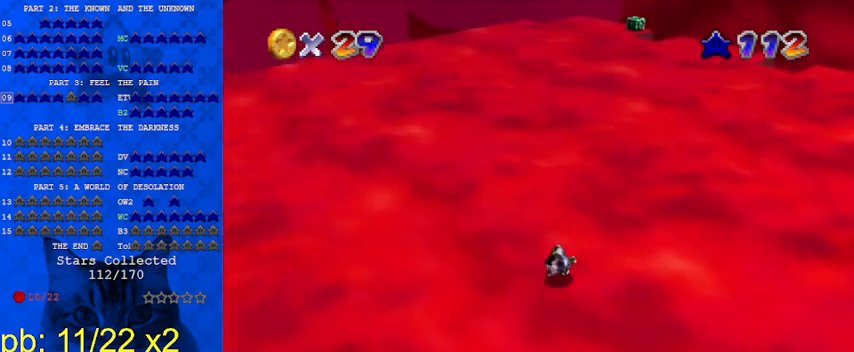
{"keys": ["up"], "events": []}
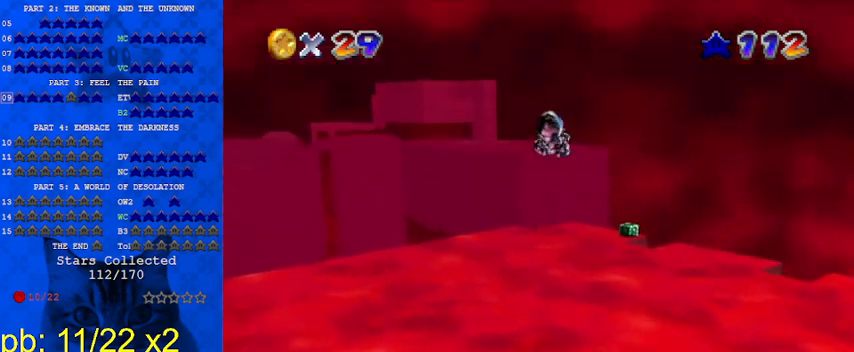
{"keys": ["up"], "events": []}
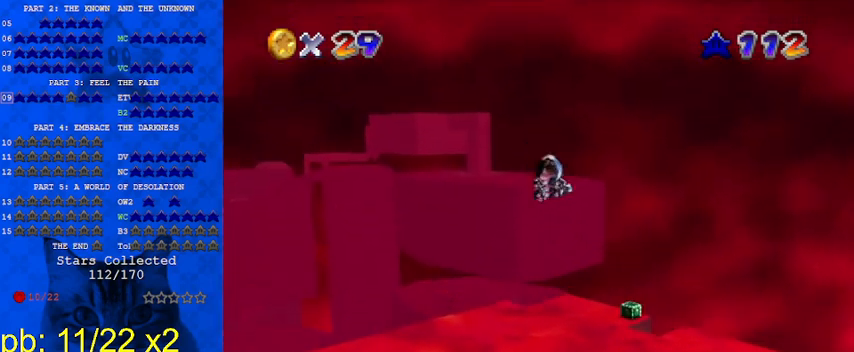
{"keys": ["up"], "events": []}
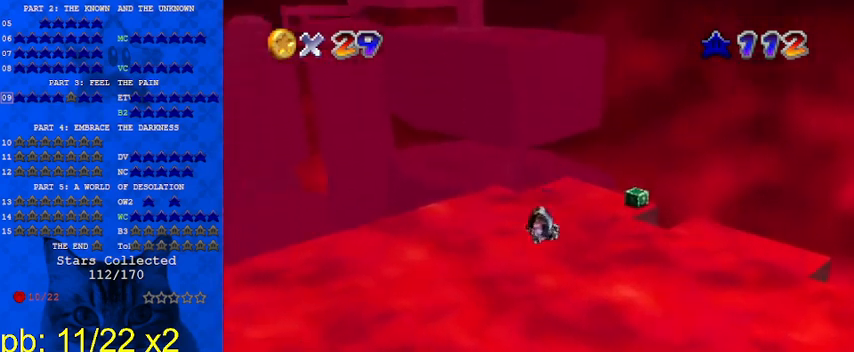
{"keys": ["left", "up"], "events": [[300, "a", "down"], [467, "a", "up"], [467, "left", "down"]]}
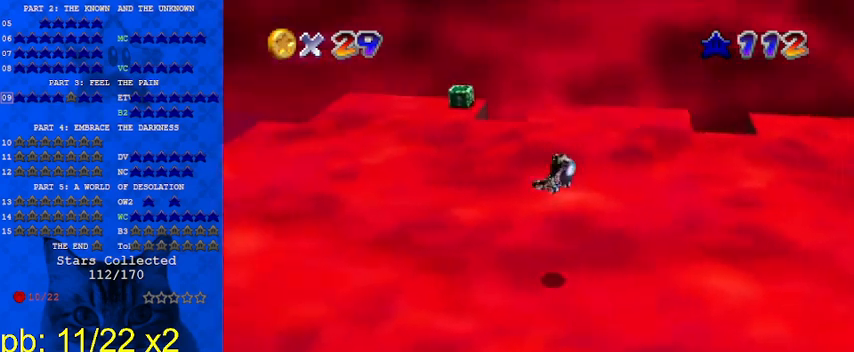
{"keys": ["left", "up"], "events": []}
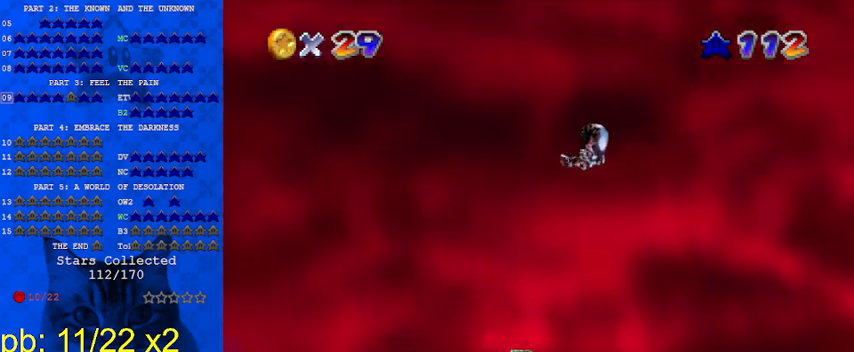
{"keys": [], "events": [[67, "left", "up"], [233, "right", "down"], [333, "right", "up"], [400, "up", "up"]]}
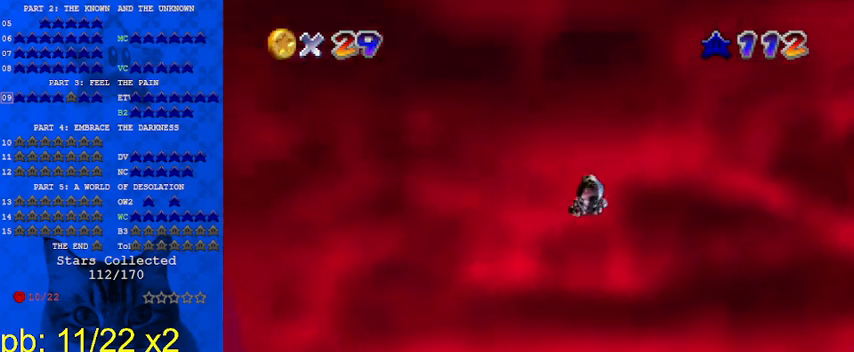
{"keys": ["down"], "events": [[33, "down", "down"], [167, "right", "down"], [200, "right", "up"], [367, "down", "up"], [500, "down", "down"]]}
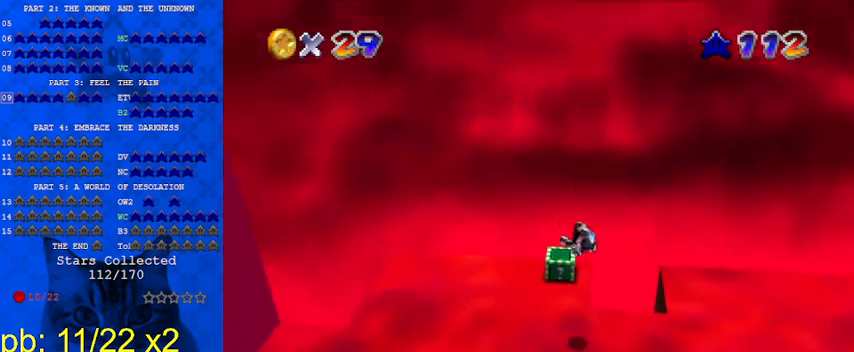
{"keys": [], "events": [[33, "right", "down"], [133, "down", "up"], [167, "a", "down"], [233, "right", "up"], [267, "a", "up"], [400, "a", "down"], [500, "a", "up"]]}
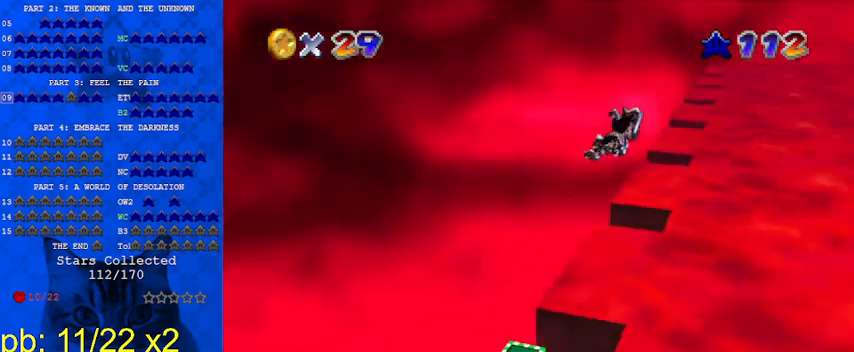
{"keys": ["right"], "events": [[133, "right", "down"], [267, "right", "up"], [467, "right", "down"]]}
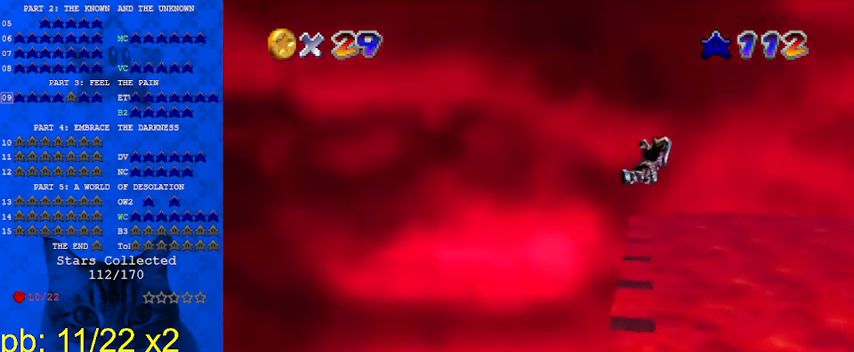
{"keys": ["left"], "events": [[33, "right", "up"], [467, "left", "down"]]}